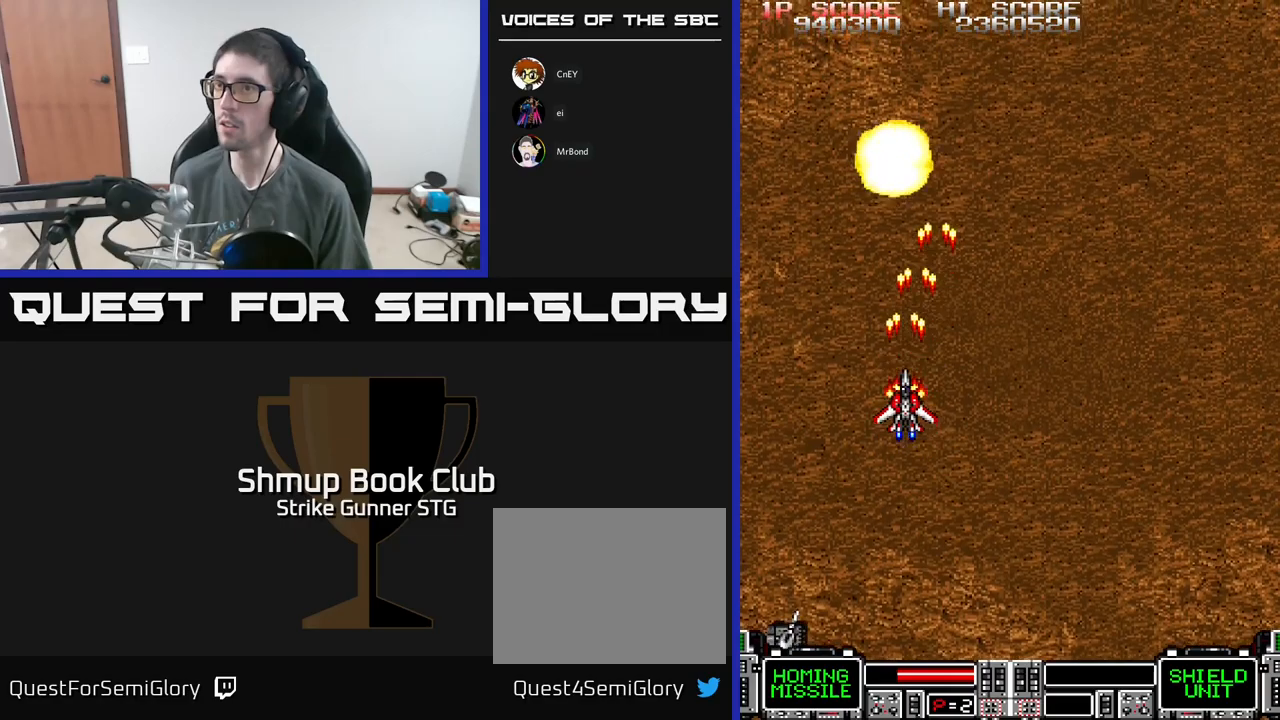
Gameplay with a controller (Xbox layout); each line is a JSON object with the inputs held at the frame after it. "events" lists button and stick changes between this image and that frame as [ms after this image, input, new state], when the widget could be followed in between.
{"buttons": ["A", "DPAD_RIGHT"], "left_stick": "center", "right_stick": "center", "events": [[150, "DPAD_LEFT", "down"], [334, "DPAD_LEFT", "up"], [350, "DPAD_RIGHT", "down"]]}
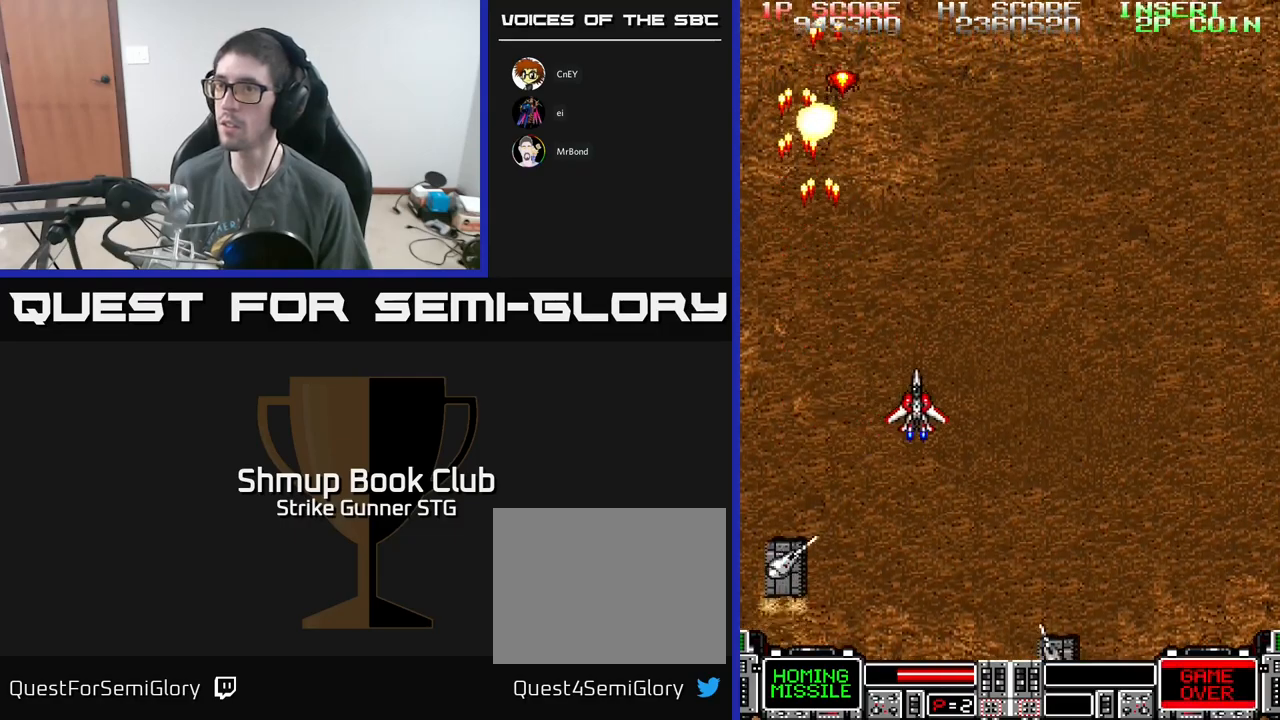
{"buttons": ["A", "DPAD_RIGHT"], "left_stick": "center", "right_stick": "center", "events": [[267, "DPAD_UP", "down"], [350, "DPAD_RIGHT", "up"], [417, "DPAD_UP", "up"], [434, "DPAD_RIGHT", "down"]]}
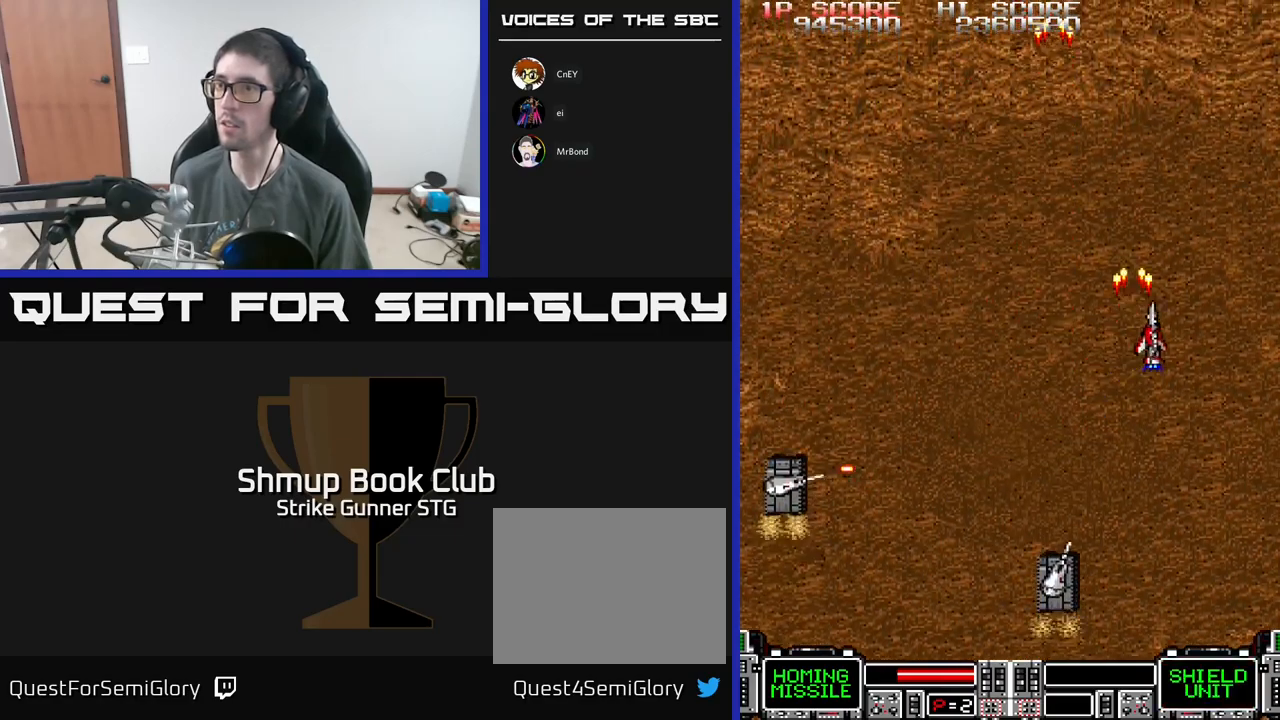
{"buttons": ["A", "DPAD_LEFT"], "left_stick": "center", "right_stick": "center", "events": [[34, "X", "down"], [67, "DPAD_RIGHT", "up"], [134, "X", "up"], [217, "DPAD_UP", "down"], [317, "DPAD_LEFT", "down"], [467, "DPAD_UP", "up"]]}
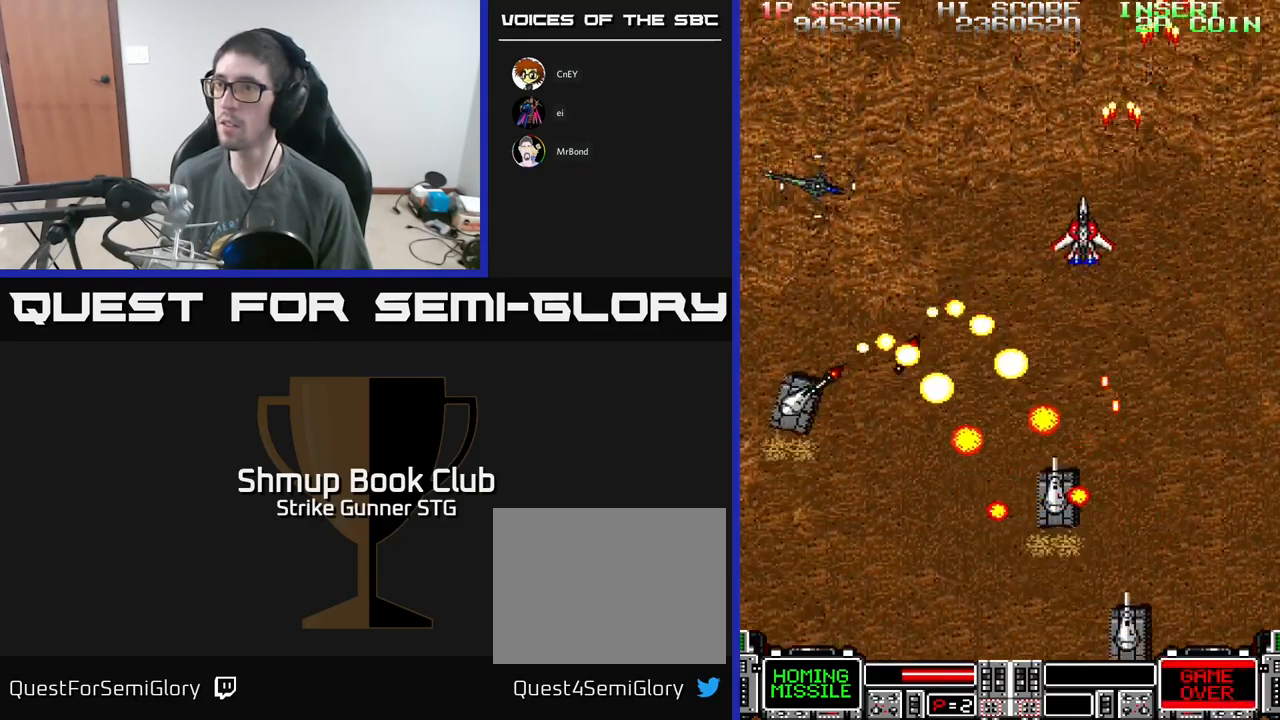
{"buttons": ["A", "DPAD_RIGHT"], "left_stick": "center", "right_stick": "center"}
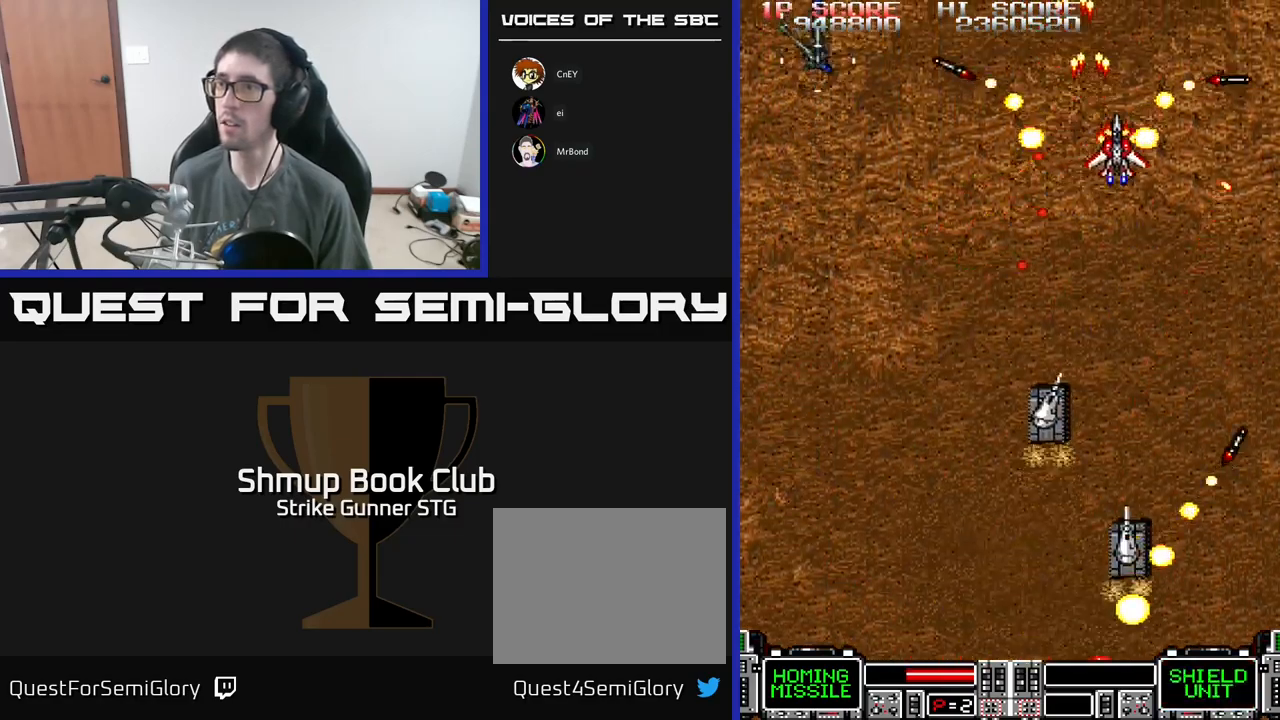
{"buttons": ["A", "DPAD_DOWN", "DPAD_LEFT"], "left_stick": "center", "right_stick": "center", "events": [[67, "DPAD_UP", "down"], [84, "X", "down"], [117, "DPAD_RIGHT", "up"], [200, "X", "up"], [234, "DPAD_LEFT", "down"], [417, "DPAD_UP", "up"], [500, "DPAD_DOWN", "down"]]}
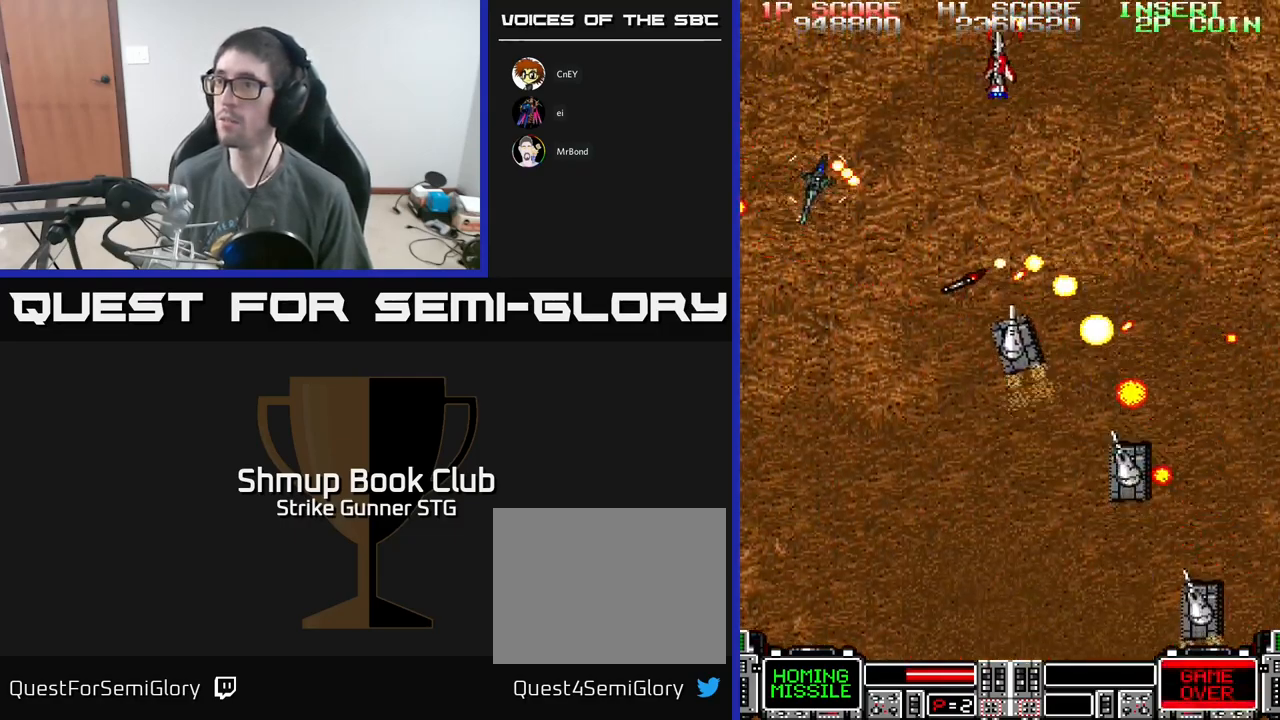
{"buttons": ["A", "X", "DPAD_LEFT"], "left_stick": "center", "right_stick": "center", "events": [[100, "DPAD_DOWN", "up"], [167, "DPAD_UP", "down"], [234, "X", "down"], [350, "X", "up"], [434, "X", "down"], [467, "DPAD_UP", "up"]]}
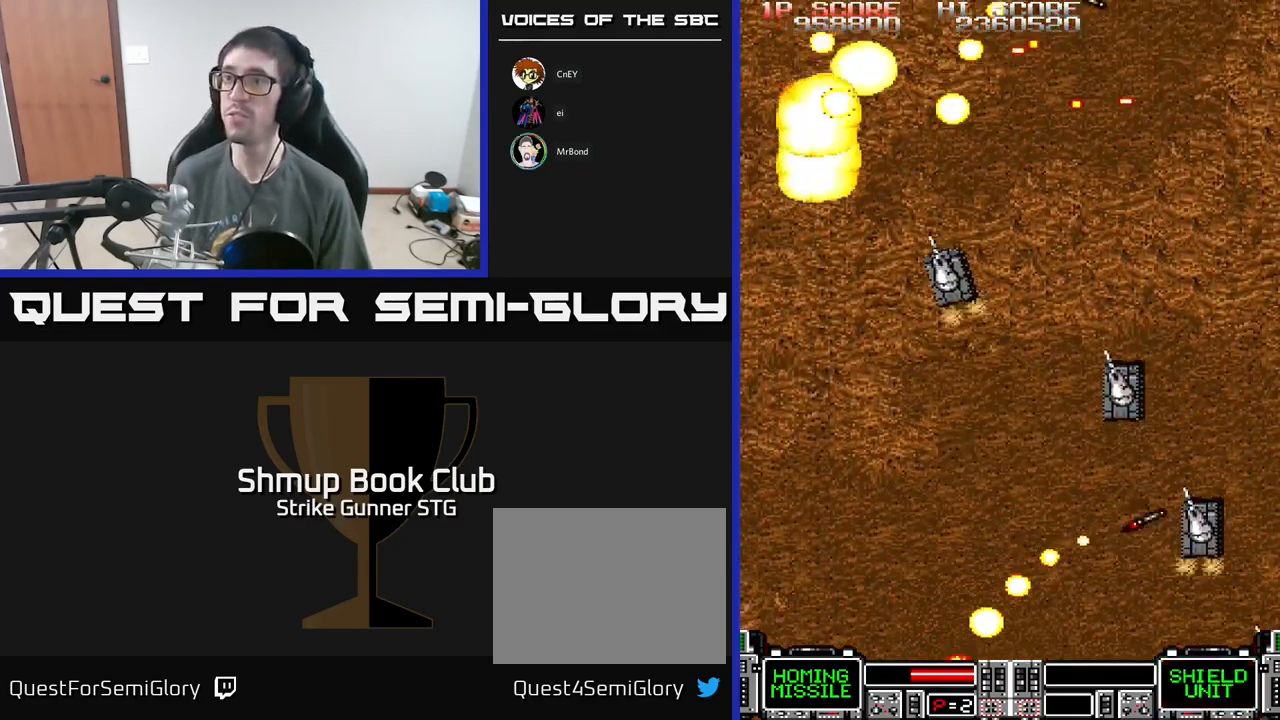
{"buttons": ["A", "X"], "left_stick": "center", "right_stick": "center", "events": [[17, "DPAD_DOWN", "down"], [34, "DPAD_LEFT", "up"], [50, "X", "up"], [100, "X", "down"], [167, "DPAD_LEFT", "down"], [184, "X", "up"], [217, "DPAD_DOWN", "up"], [250, "X", "down"], [300, "DPAD_LEFT", "up"], [350, "X", "up"], [467, "X", "down"]]}
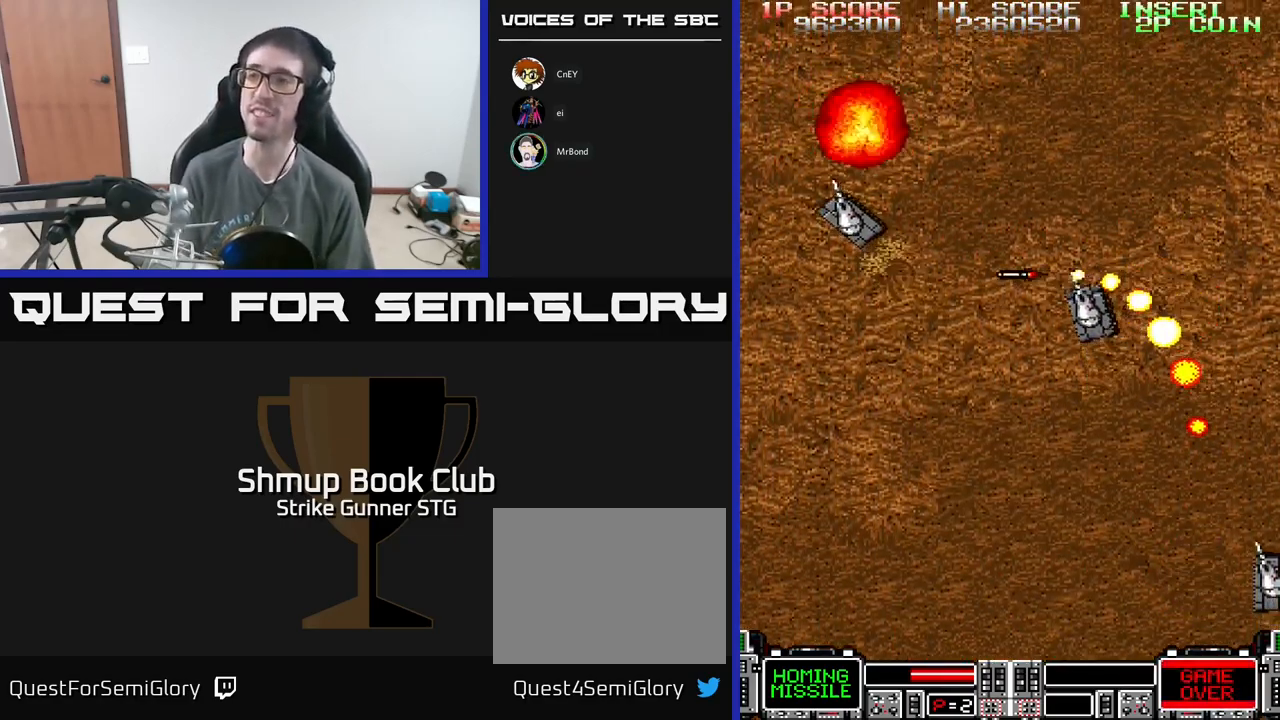
{"buttons": ["A", "DPAD_UP", "DPAD_RIGHT"], "left_stick": "center", "right_stick": "center", "events": [[50, "DPAD_UP", "down"], [50, "X", "up"], [217, "DPAD_LEFT", "down"], [334, "DPAD_UP", "up"], [350, "DPAD_UP", "down"], [434, "DPAD_LEFT", "up"], [467, "DPAD_RIGHT", "down"]]}
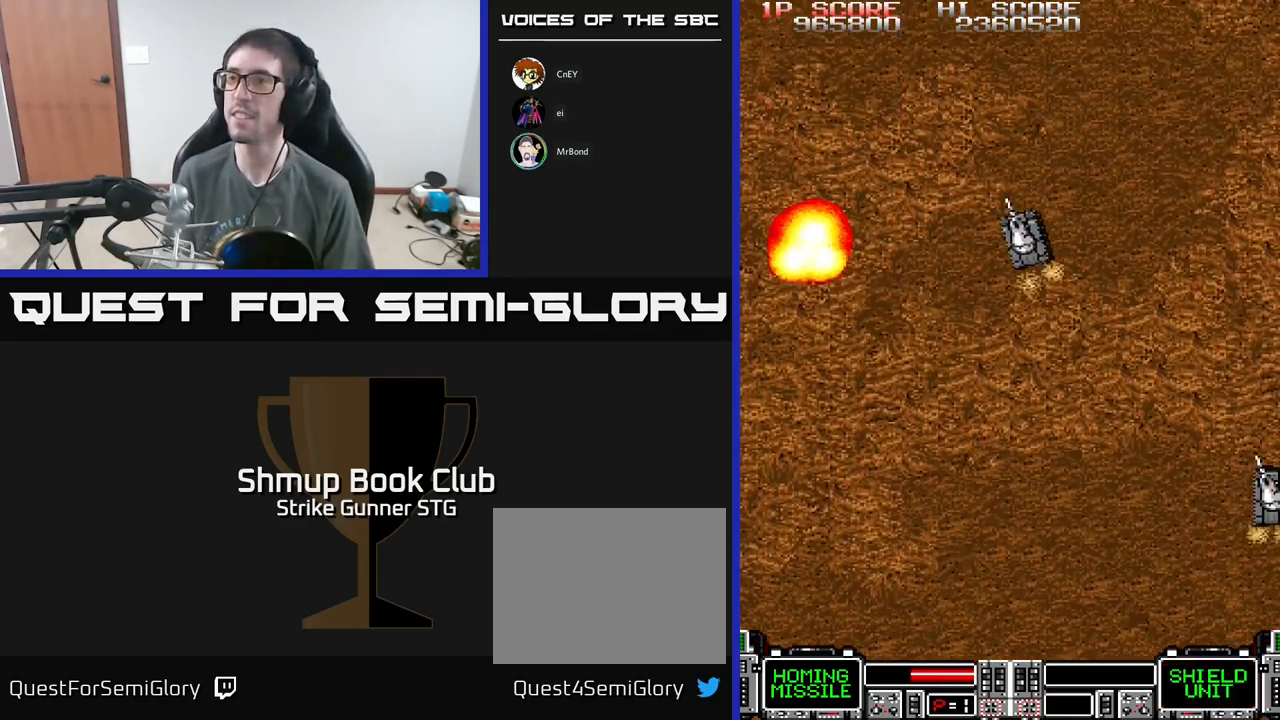
{"buttons": ["A", "DPAD_UP"], "left_stick": "center", "right_stick": "center", "events": [[150, "DPAD_RIGHT", "up"]]}
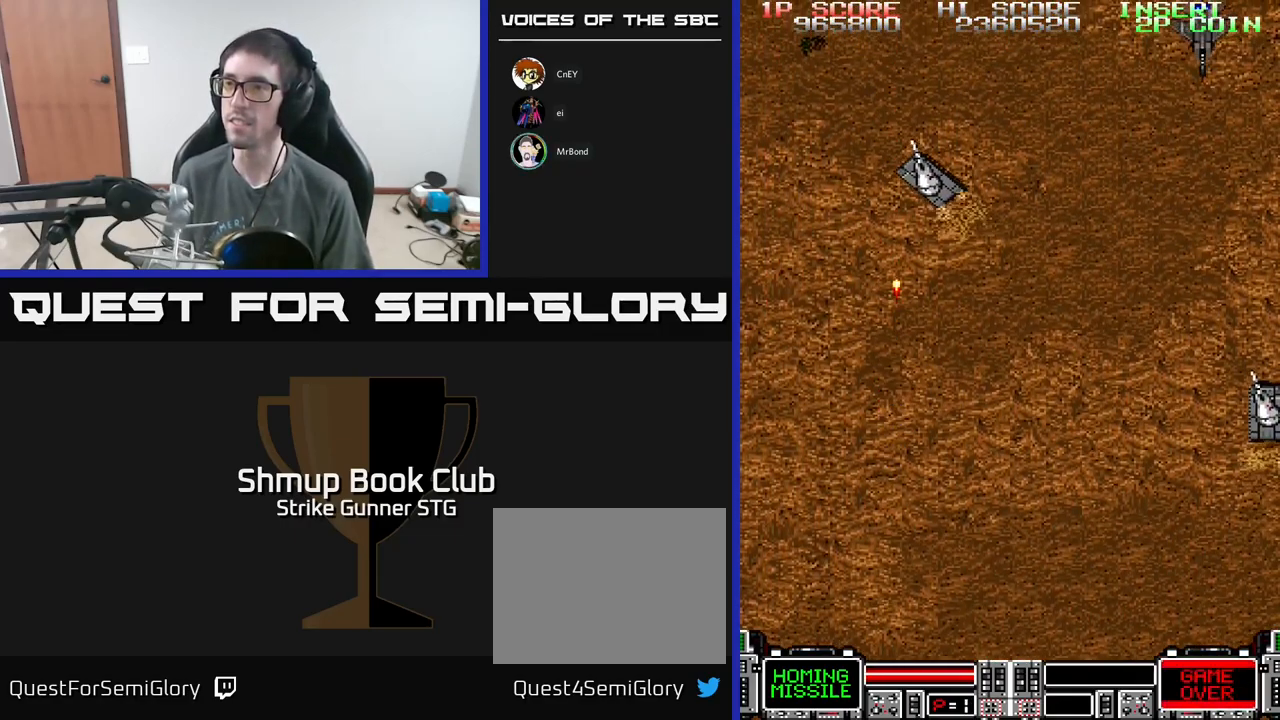
{"buttons": ["A", "DPAD_RIGHT"], "left_stick": "center", "right_stick": "center", "events": [[134, "DPAD_LEFT", "down"], [250, "DPAD_UP", "up"], [284, "DPAD_LEFT", "up"], [467, "DPAD_RIGHT", "down"]]}
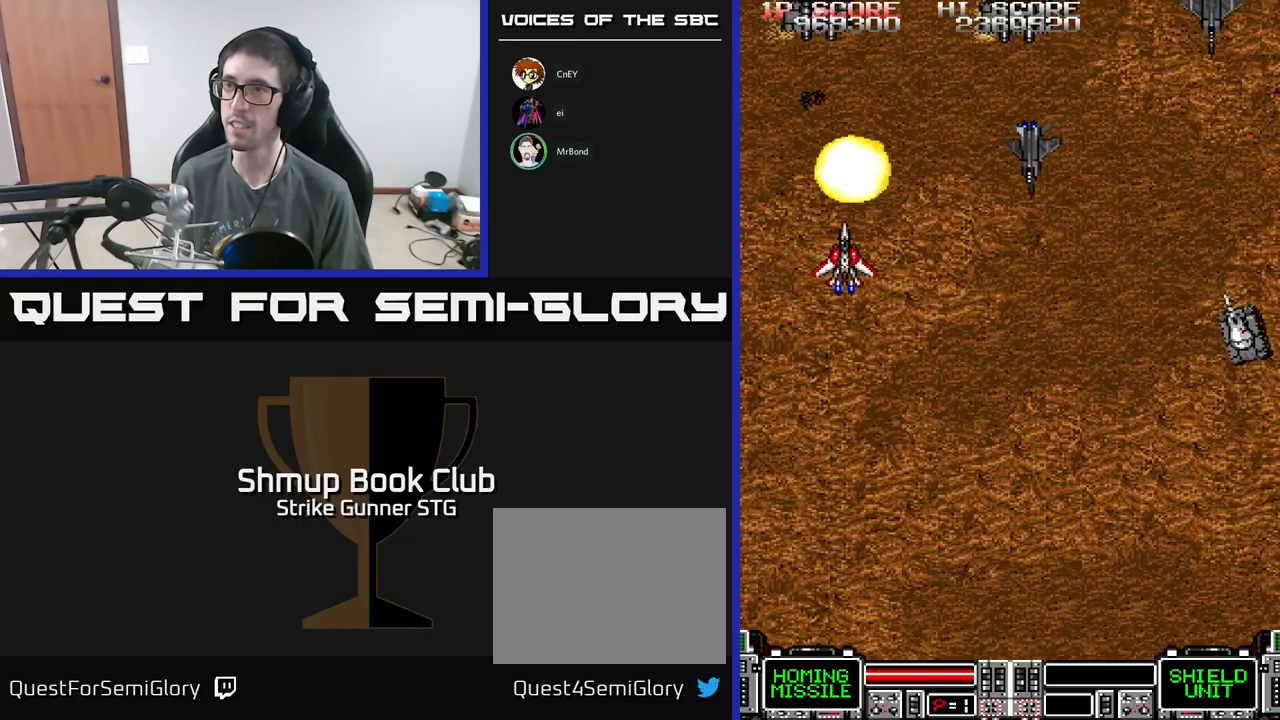
{"buttons": ["A", "DPAD_UP", "DPAD_RIGHT"], "left_stick": "center", "right_stick": "center", "events": [[183, "DPAD_DOWN", "down"], [200, "DPAD_RIGHT", "up"], [233, "DPAD_LEFT", "down"], [366, "DPAD_LEFT", "up"], [400, "DPAD_DOWN", "up"], [400, "DPAD_RIGHT", "down"], [450, "DPAD_UP", "down"]]}
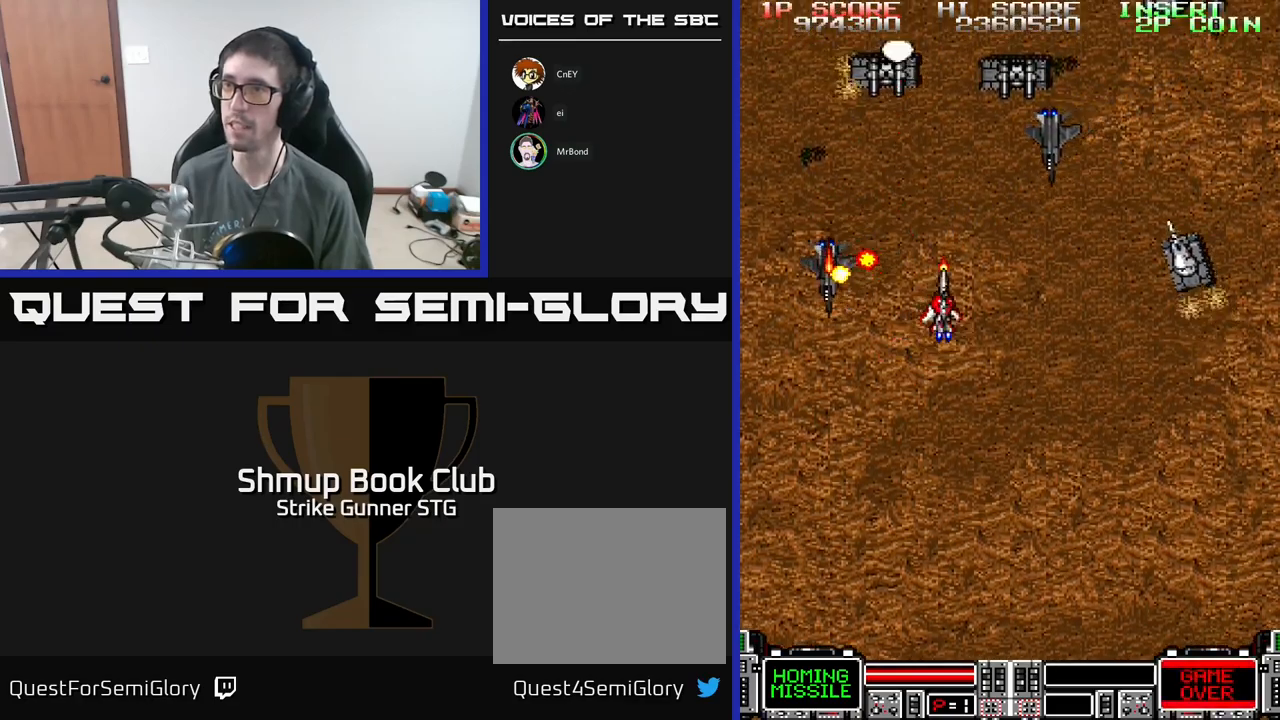
{"buttons": ["A", "DPAD_DOWN"], "left_stick": "center", "right_stick": "center"}
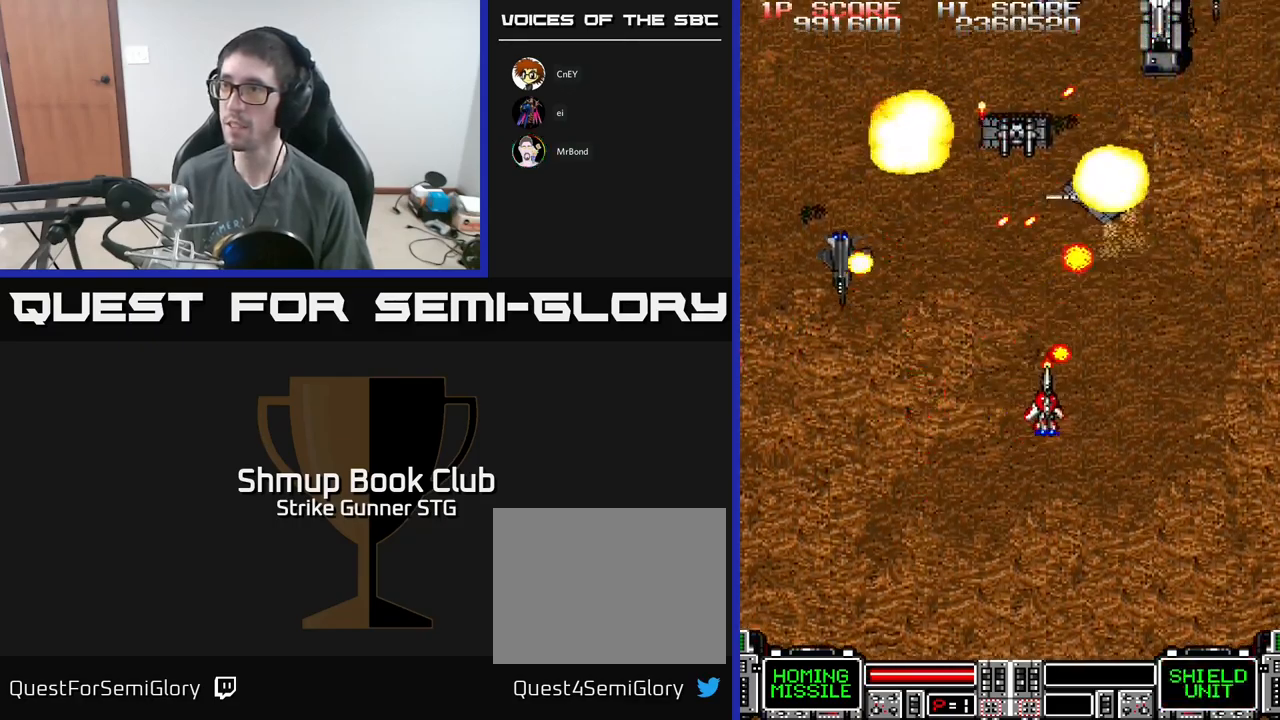
{"buttons": ["A", "DPAD_RIGHT"], "left_stick": "center", "right_stick": "center", "events": [[50, "DPAD_LEFT", "down"], [50, "X", "down"], [133, "X", "up"], [166, "DPAD_DOWN", "up"], [200, "DPAD_LEFT", "up"], [216, "DPAD_RIGHT", "down"], [216, "X", "down"], [316, "X", "up"], [350, "X", "down"], [366, "DPAD_DOWN", "down"], [466, "X", "up"], [483, "DPAD_DOWN", "up"]]}
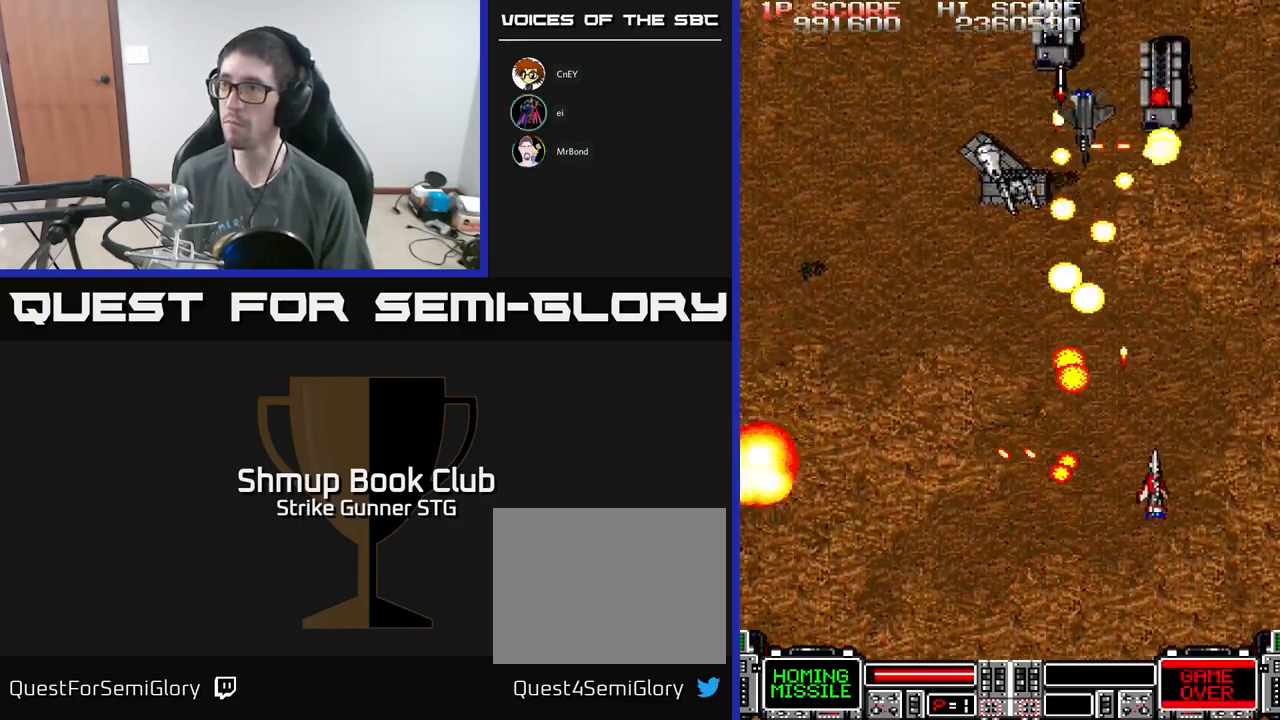
{"buttons": ["A", "X", "DPAD_LEFT"], "left_stick": "center", "right_stick": "center", "events": [[33, "DPAD_UP", "down"], [150, "DPAD_RIGHT", "up"], [200, "DPAD_LEFT", "down"], [233, "DPAD_UP", "up"], [283, "DPAD_DOWN", "down"], [433, "X", "down"], [500, "DPAD_DOWN", "up"]]}
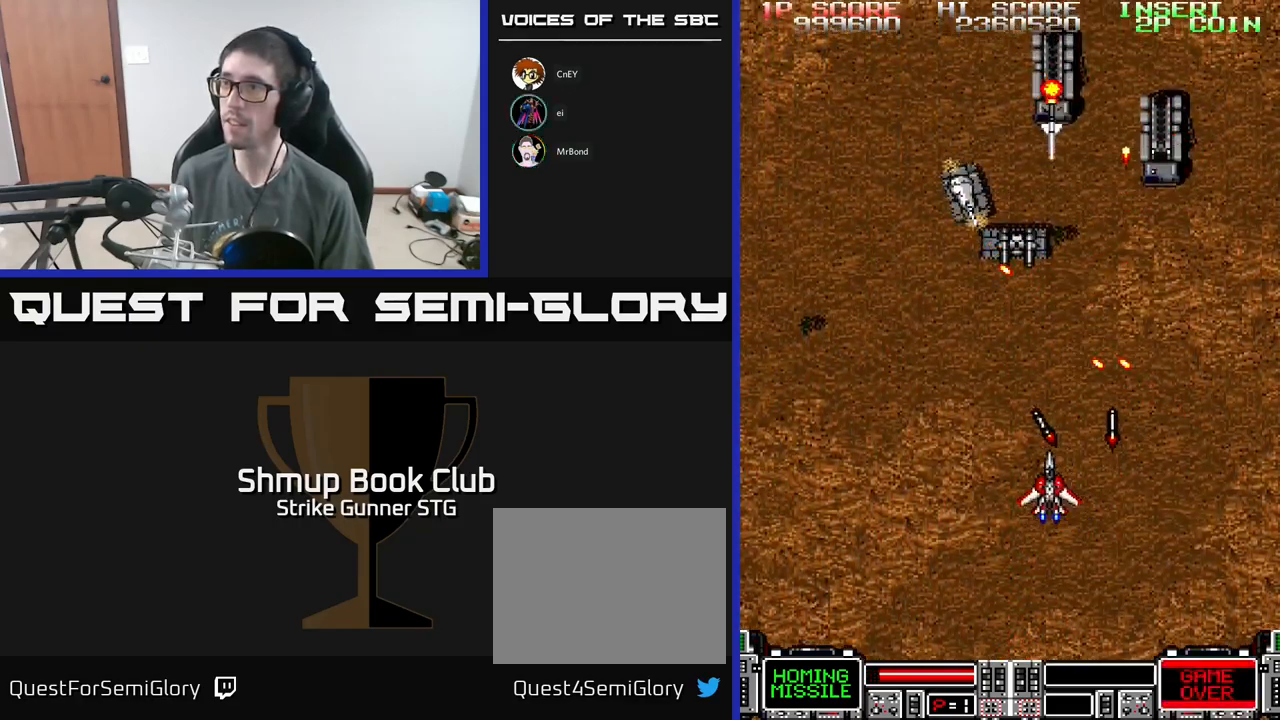
{"buttons": ["A", "DPAD_DOWN", "DPAD_RIGHT"], "left_stick": "center", "right_stick": "center"}
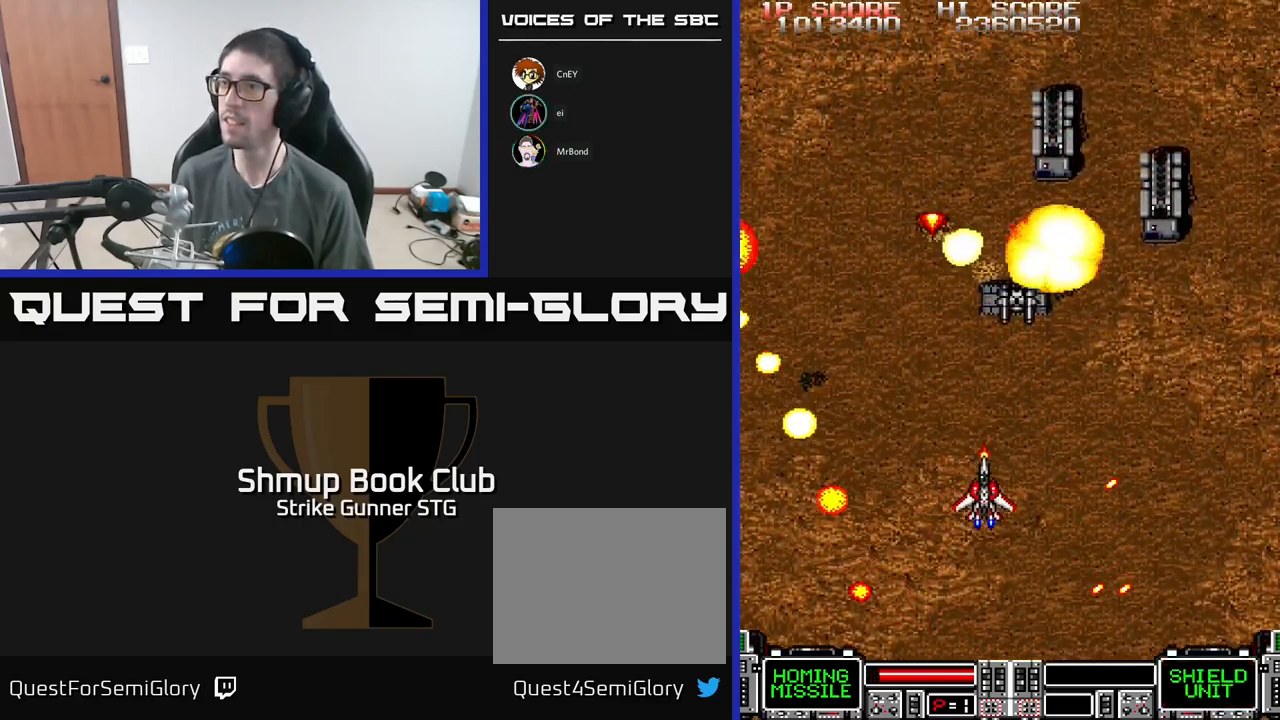
{"buttons": ["A"], "left_stick": "center", "right_stick": "center", "events": [[116, "X", "down"], [133, "DPAD_DOWN", "up"], [183, "DPAD_RIGHT", "up"], [233, "X", "up"], [300, "DPAD_RIGHT", "down"], [366, "DPAD_UP", "down"], [466, "DPAD_UP", "up"], [500, "DPAD_RIGHT", "up"]]}
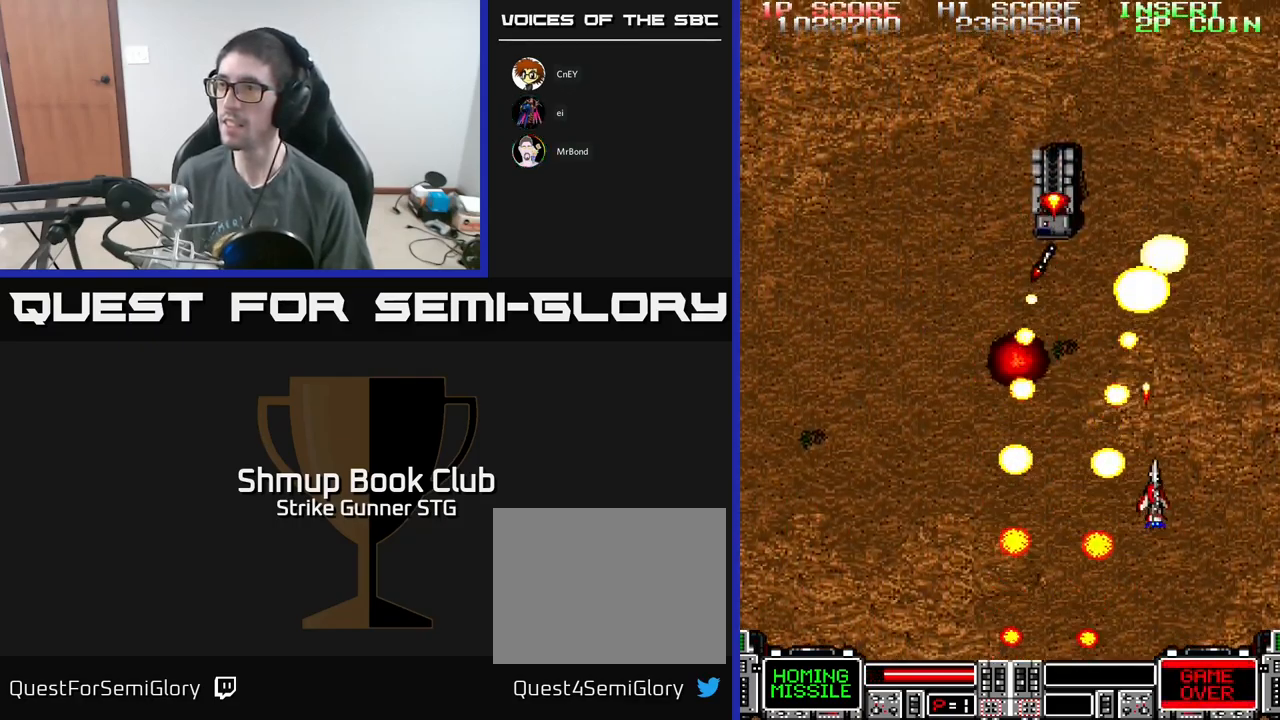
{"buttons": ["A", "DPAD_UP", "DPAD_LEFT"], "left_stick": "center", "right_stick": "center", "events": [[66, "DPAD_LEFT", "down"], [250, "DPAD_DOWN", "down"], [250, "DPAD_LEFT", "up"], [316, "DPAD_DOWN", "up"], [333, "DPAD_LEFT", "down"], [433, "DPAD_UP", "down"]]}
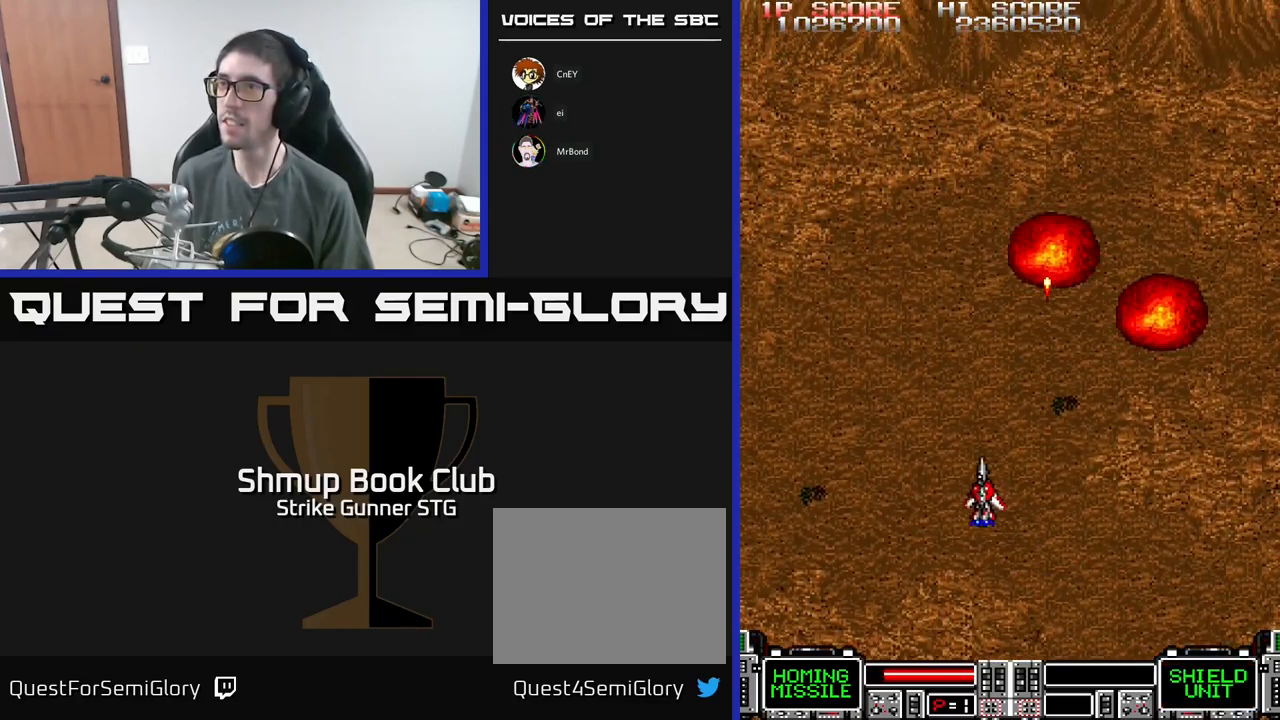
{"buttons": ["A", "DPAD_UP", "DPAD_RIGHT"], "left_stick": "center", "right_stick": "center", "events": [[233, "DPAD_LEFT", "up"], [383, "DPAD_RIGHT", "down"]]}
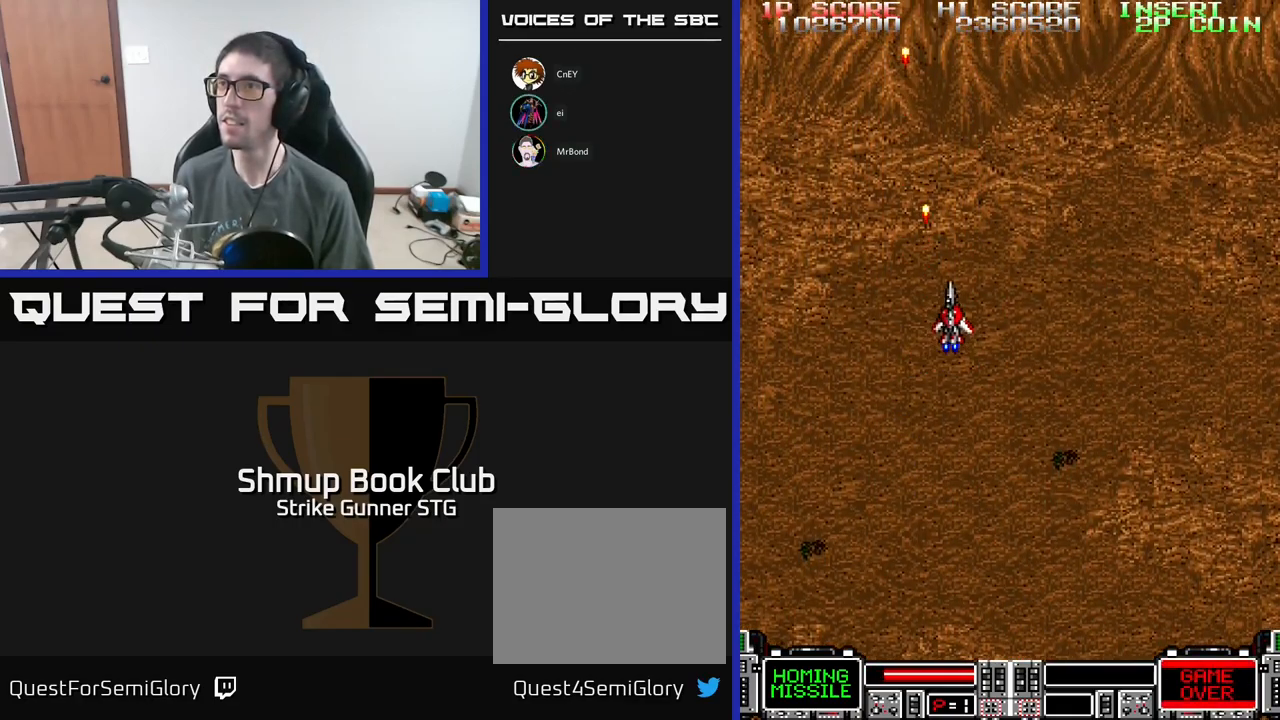
{"buttons": ["A"], "left_stick": "center", "right_stick": "center", "events": [[216, "DPAD_UP", "up"], [316, "DPAD_RIGHT", "up"]]}
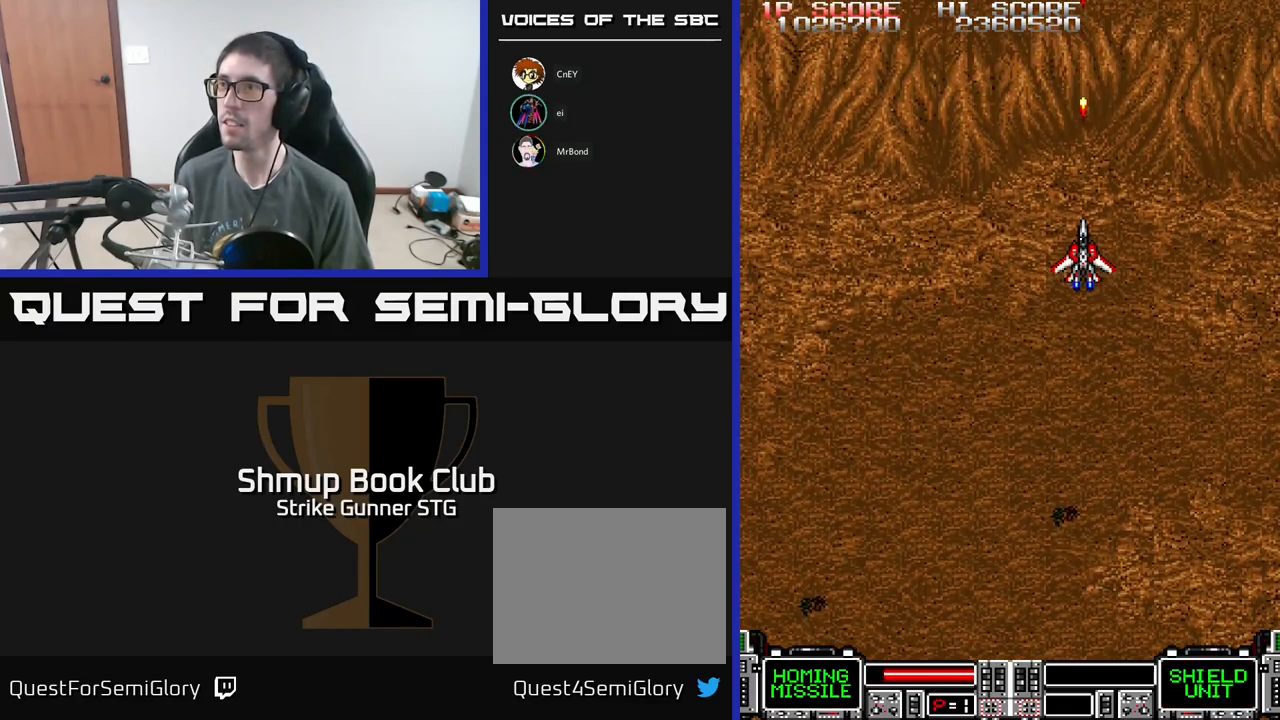
{"buttons": ["A", "DPAD_DOWN", "DPAD_RIGHT"], "left_stick": "center", "right_stick": "center", "events": [[450, "DPAD_DOWN", "down"], [483, "DPAD_RIGHT", "down"]]}
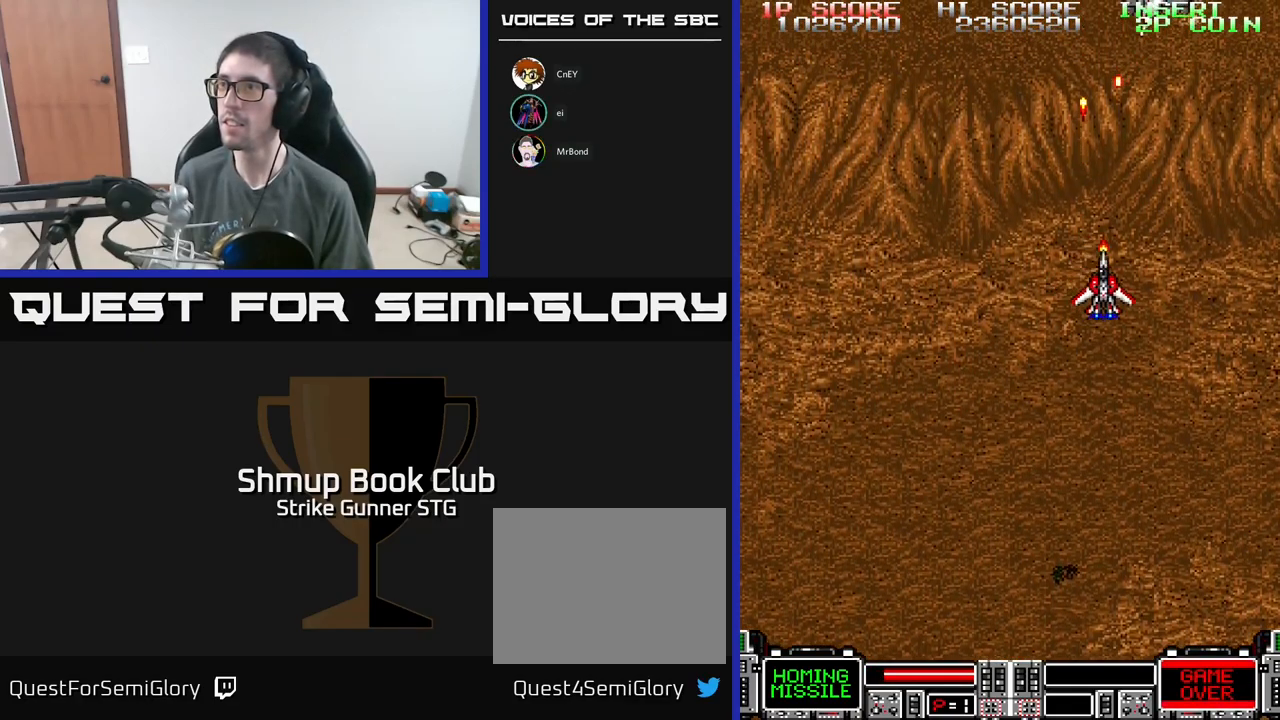
{"buttons": ["A", "DPAD_UP"], "left_stick": "center", "right_stick": "center", "events": [[133, "DPAD_RIGHT", "up"], [167, "DPAD_LEFT", "down"], [283, "DPAD_DOWN", "up"], [333, "DPAD_LEFT", "up"], [350, "DPAD_RIGHT", "down"], [433, "DPAD_RIGHT", "up"], [483, "DPAD_UP", "down"]]}
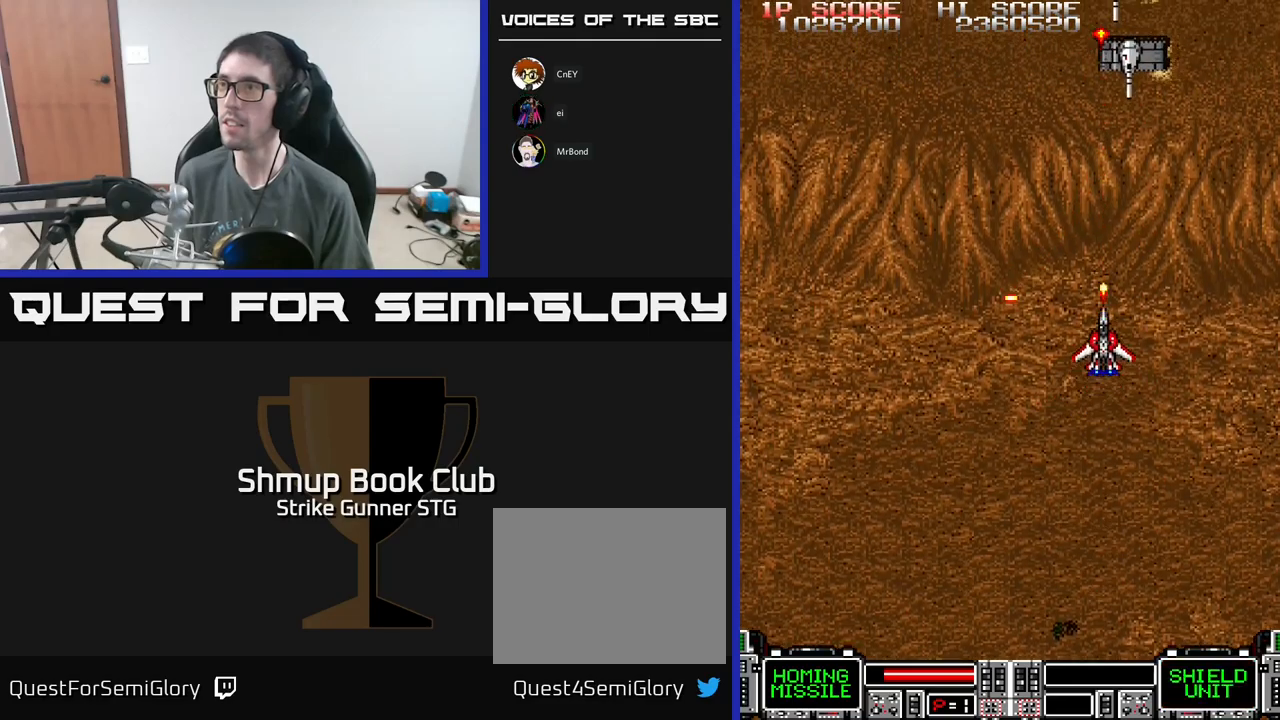
{"buttons": ["A", "DPAD_DOWN"], "left_stick": "center", "right_stick": "center", "events": [[117, "DPAD_UP", "up"], [467, "DPAD_DOWN", "down"]]}
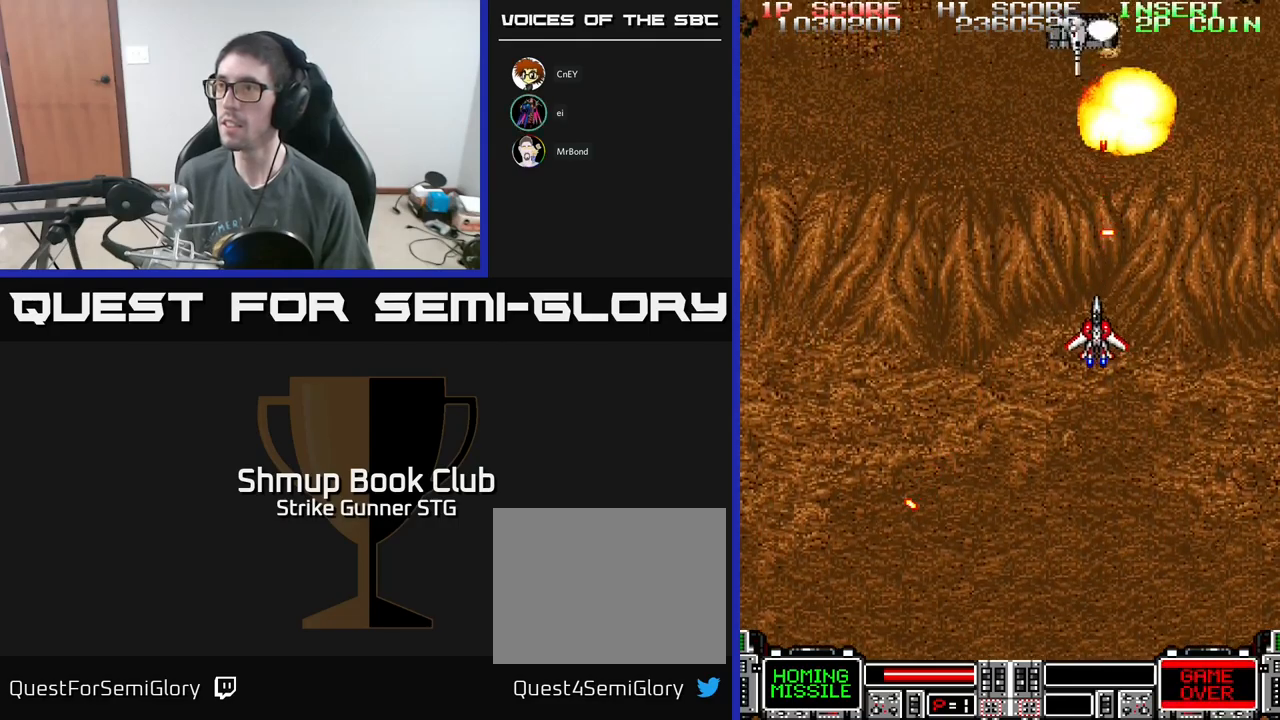
{"buttons": ["A", "DPAD_DOWN"], "left_stick": "center", "right_stick": "center", "events": [[17, "DPAD_LEFT", "down"], [133, "DPAD_DOWN", "up"], [183, "DPAD_UP", "down"], [217, "DPAD_LEFT", "up"], [300, "DPAD_RIGHT", "down"], [350, "DPAD_UP", "up"], [433, "DPAD_DOWN", "down"], [483, "DPAD_RIGHT", "up"]]}
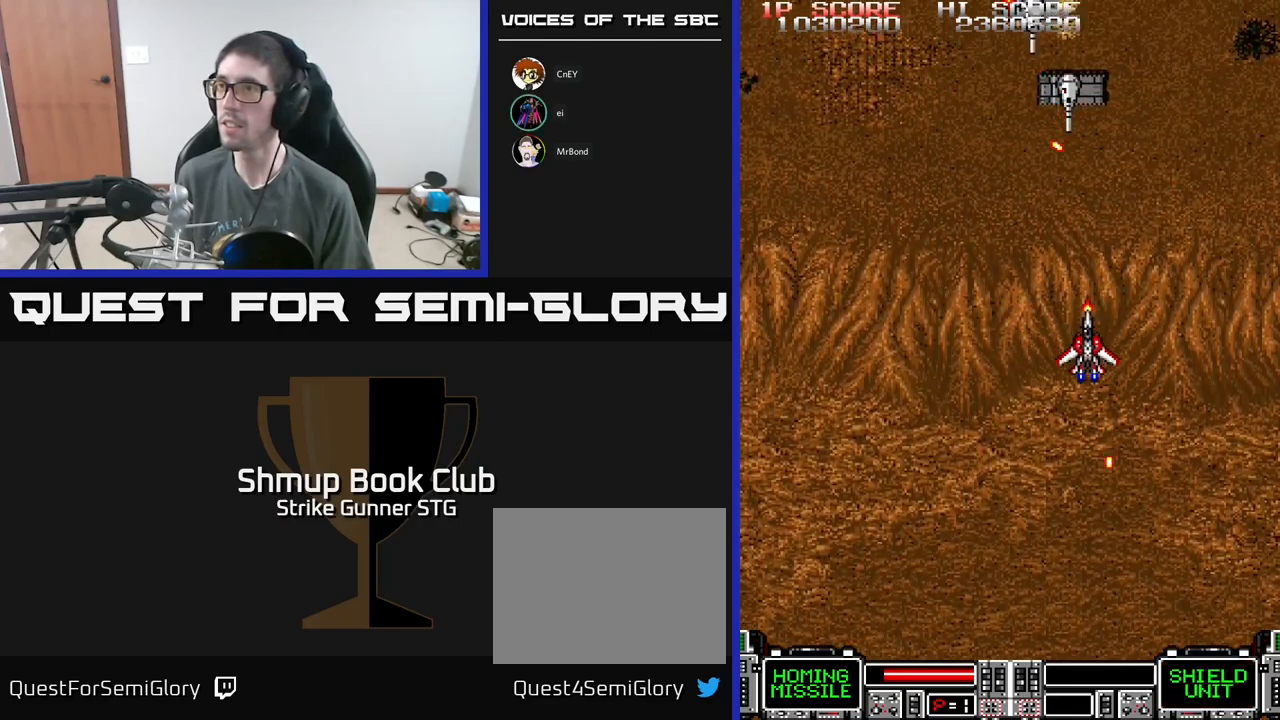
{"buttons": ["A", "DPAD_RIGHT"], "left_stick": "center", "right_stick": "center", "events": [[33, "DPAD_LEFT", "down"], [83, "DPAD_DOWN", "up"], [250, "DPAD_UP", "down"], [333, "DPAD_LEFT", "up"], [433, "DPAD_RIGHT", "down"], [467, "DPAD_UP", "up"]]}
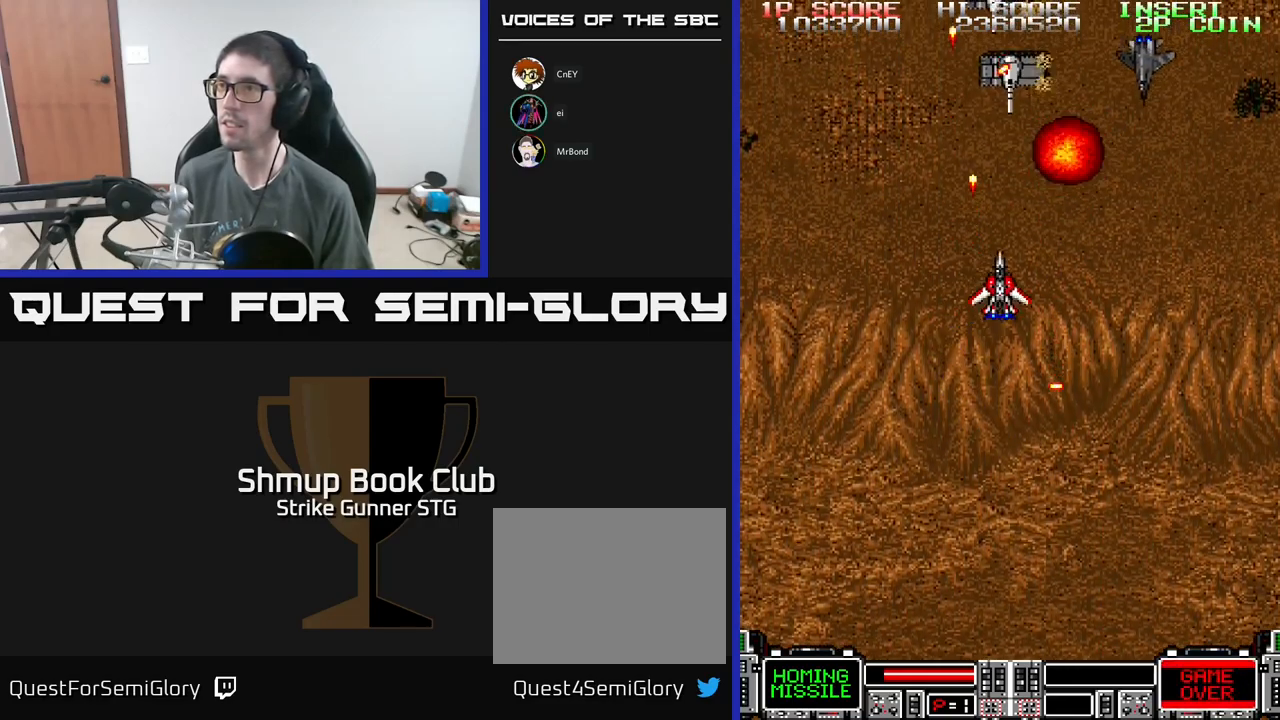
{"buttons": ["A", "DPAD_LEFT"], "left_stick": "center", "right_stick": "center", "events": [[50, "DPAD_DOWN", "down"], [83, "DPAD_RIGHT", "up"], [333, "DPAD_DOWN", "up"], [333, "DPAD_RIGHT", "down"], [433, "DPAD_RIGHT", "up"], [483, "DPAD_LEFT", "down"]]}
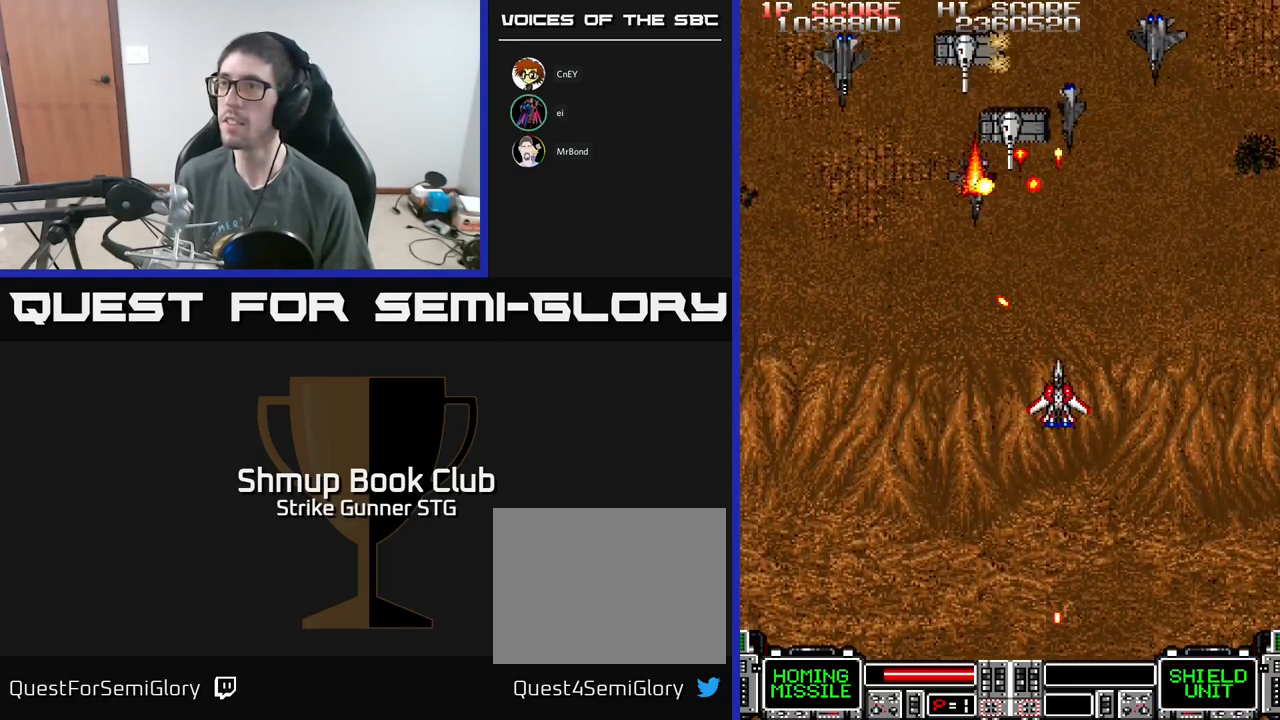
{"buttons": ["A", "DPAD_UP", "DPAD_RIGHT"], "left_stick": "center", "right_stick": "center"}
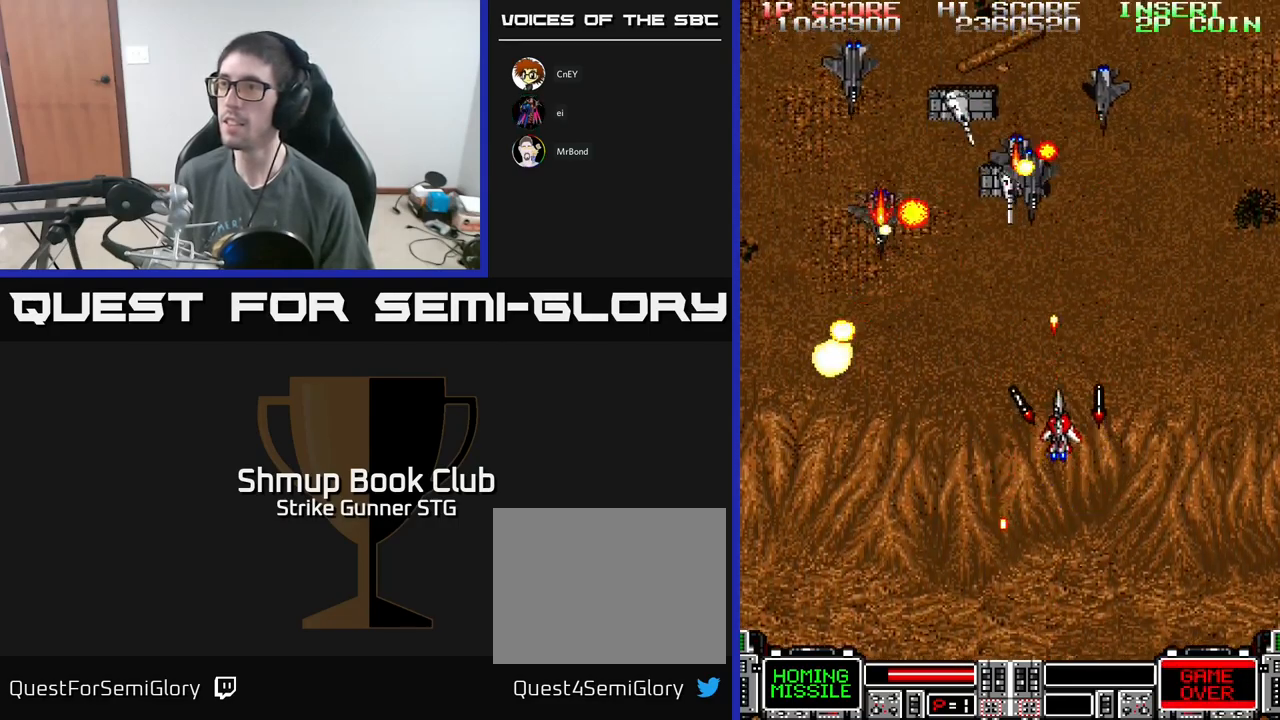
{"buttons": ["A", "X", "DPAD_RIGHT"], "left_stick": "center", "right_stick": "center"}
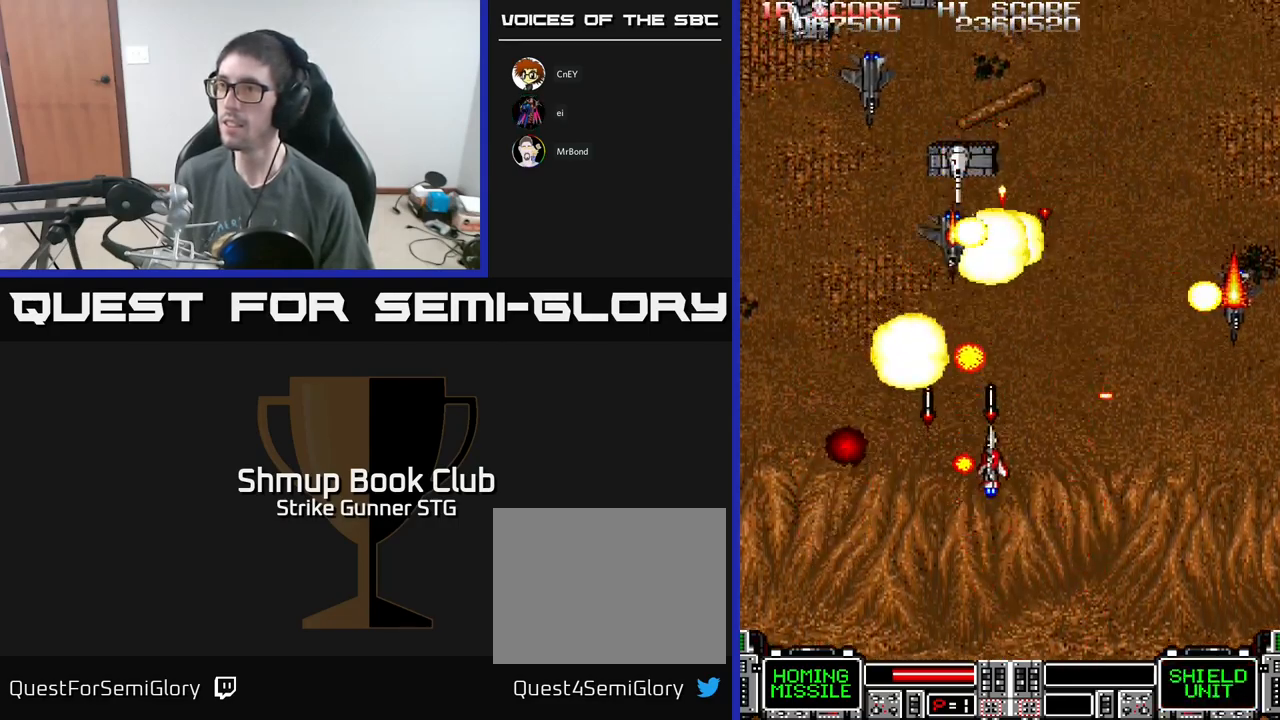
{"buttons": ["A", "DPAD_RIGHT"], "left_stick": "center", "right_stick": "center"}